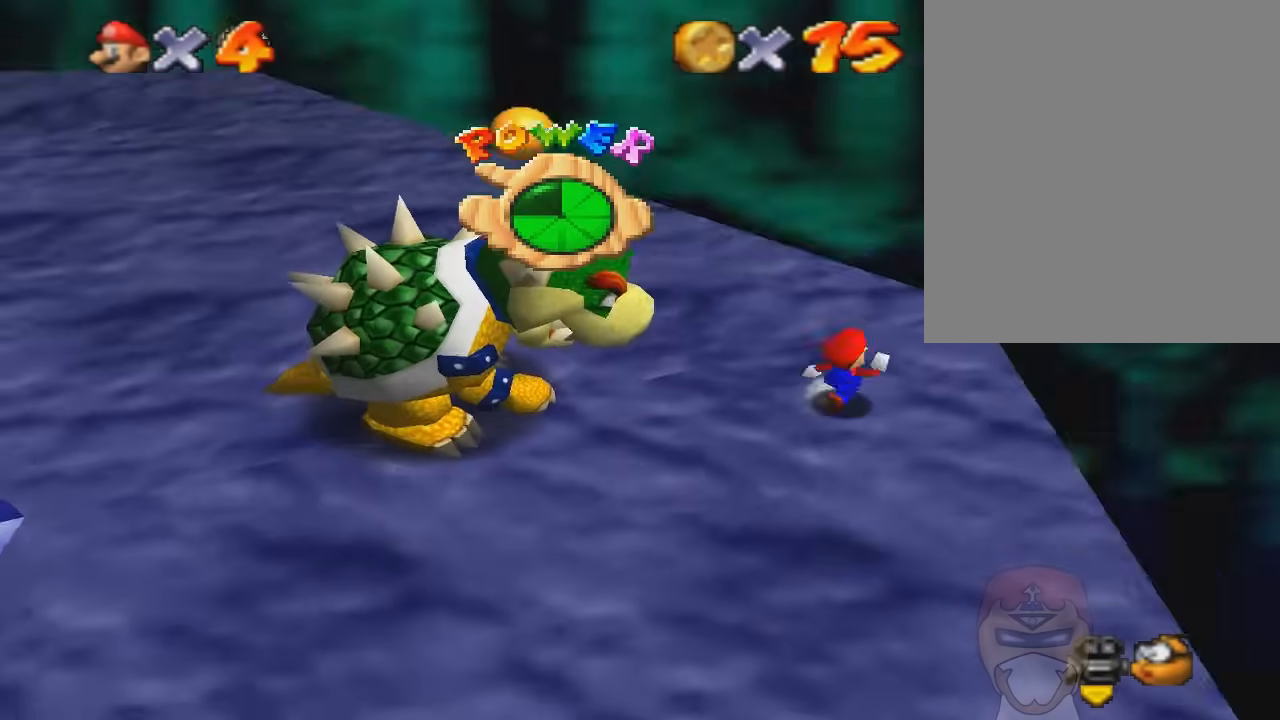
Gameplay with a controller (Nintendo layout); each line is a JSON object with the inputs held at the frame after it. "events" lists button and stick changes between this image and that frame as [ms after this image, input, new state], when the widget could be followed in between. Not read: L3 R3.
{"buttons": ["C_RIGHT"], "left_stick": "right", "events": [[134, "C_RIGHT", "up"], [267, "left_stick", "center"], [467, "C_RIGHT", "down"], [501, "left_stick", "right"]]}
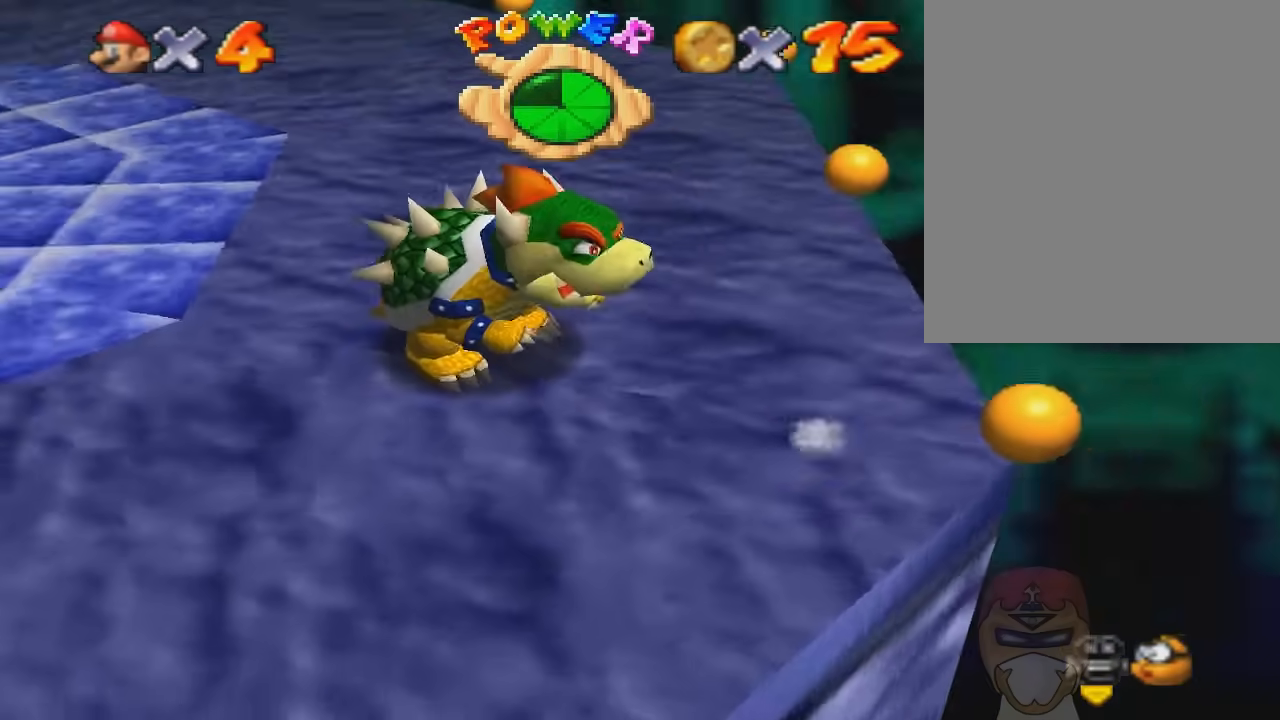
{"buttons": ["C_RIGHT"], "left_stick": "center", "events": [[133, "left_stick", "up-right"], [166, "C_RIGHT", "up"], [267, "left_stick", "center"], [500, "C_RIGHT", "down"]]}
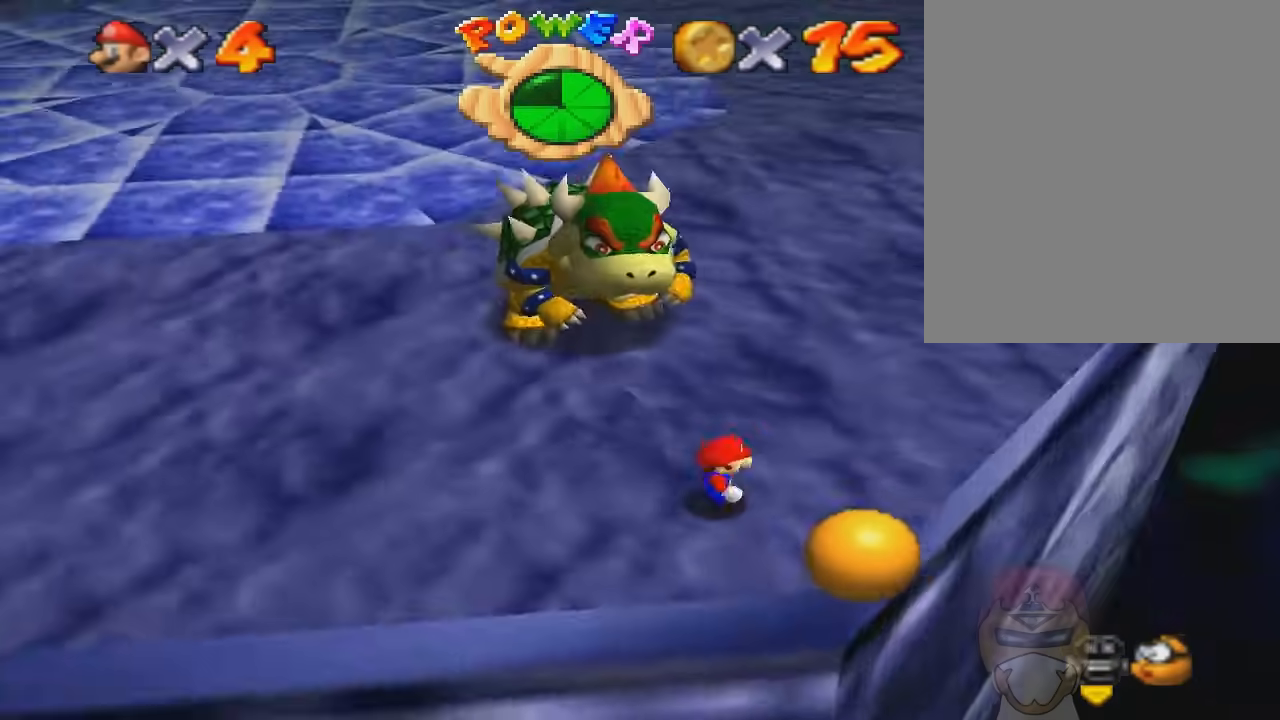
{"buttons": ["C_RIGHT"], "left_stick": "center", "events": [[167, "C_RIGHT", "up"], [167, "left_stick", "right"], [334, "left_stick", "center"], [401, "C_RIGHT", "down"]]}
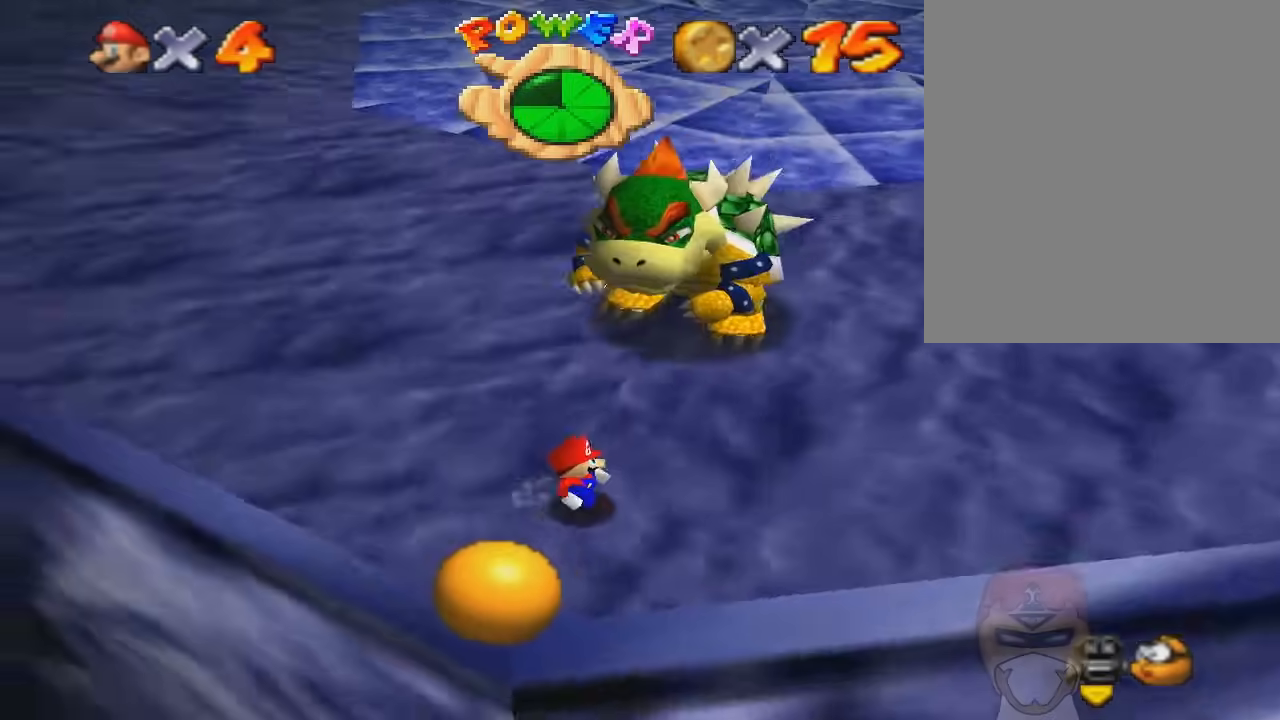
{"buttons": [], "left_stick": "center", "events": [[100, "C_RIGHT", "up"], [267, "C_RIGHT", "down"], [433, "C_RIGHT", "up"]]}
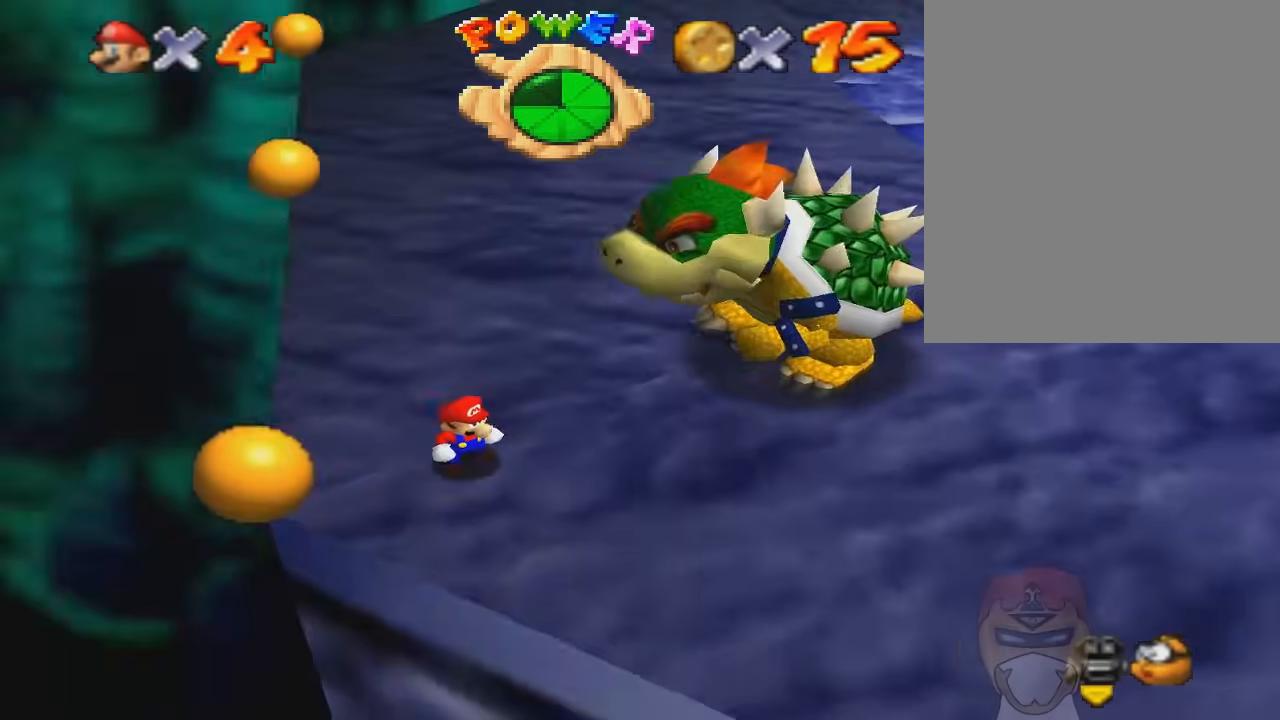
{"buttons": [], "left_stick": "center", "events": [[234, "C_RIGHT", "down"], [367, "C_RIGHT", "up"]]}
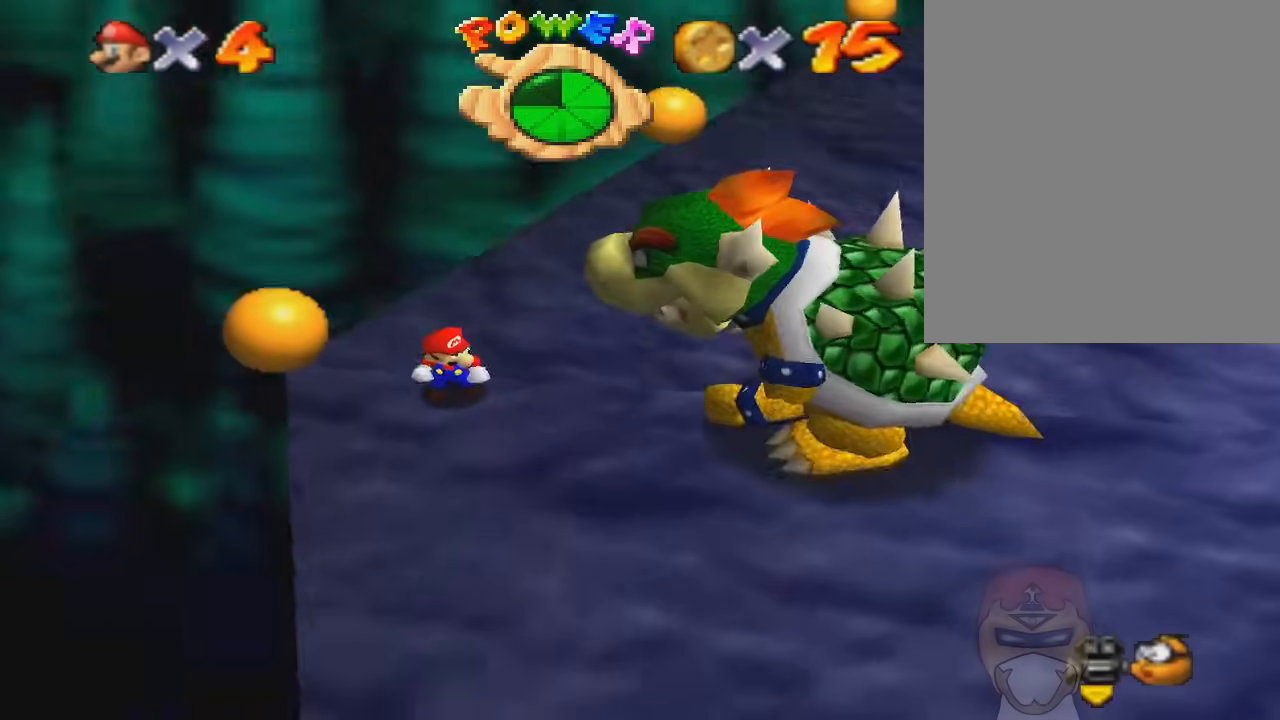
{"buttons": [], "left_stick": "left", "events": [[267, "R1", "down"], [300, "R1", "up"], [400, "left_stick", "left"]]}
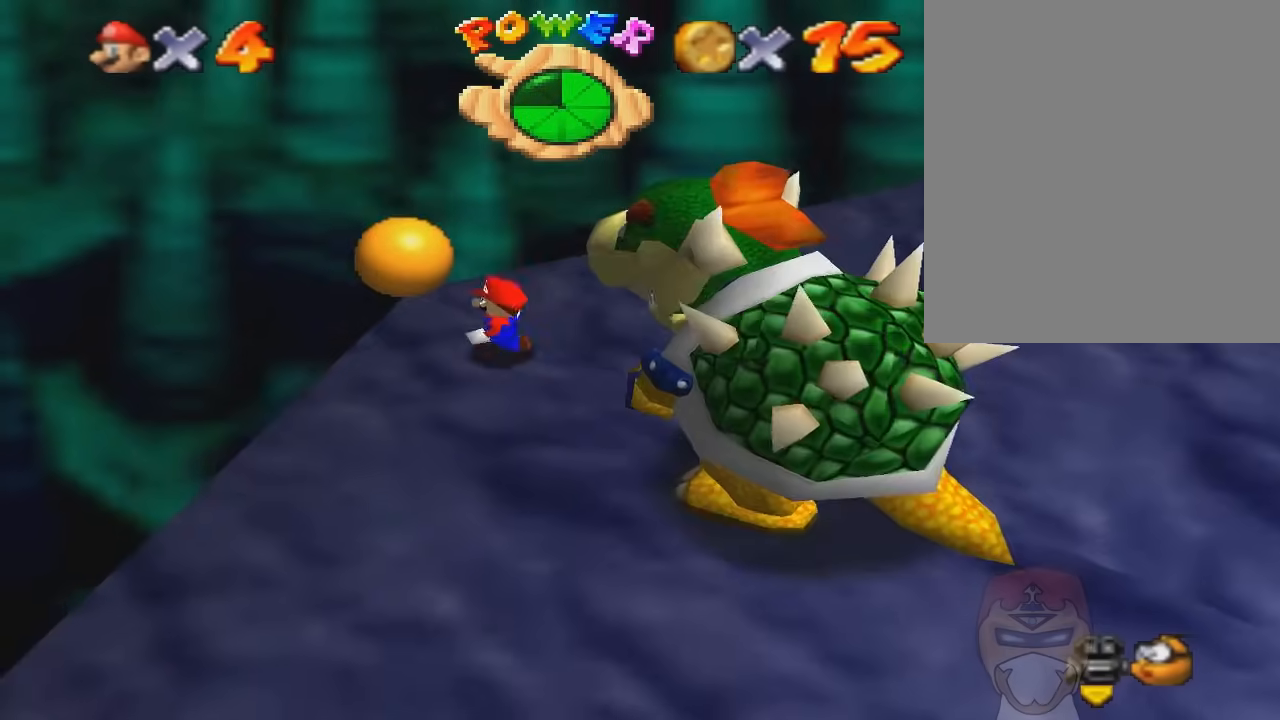
{"buttons": [], "left_stick": "center", "events": [[134, "left_stick", "center"]]}
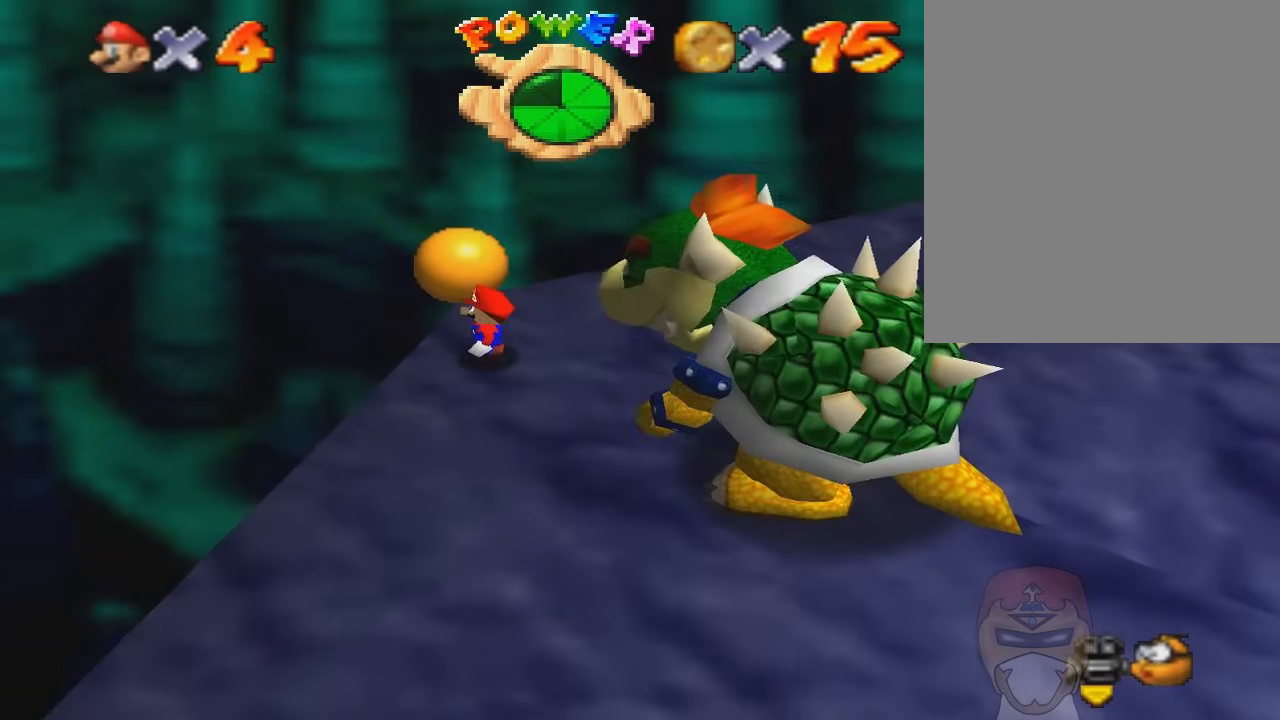
{"buttons": [], "left_stick": "center", "events": []}
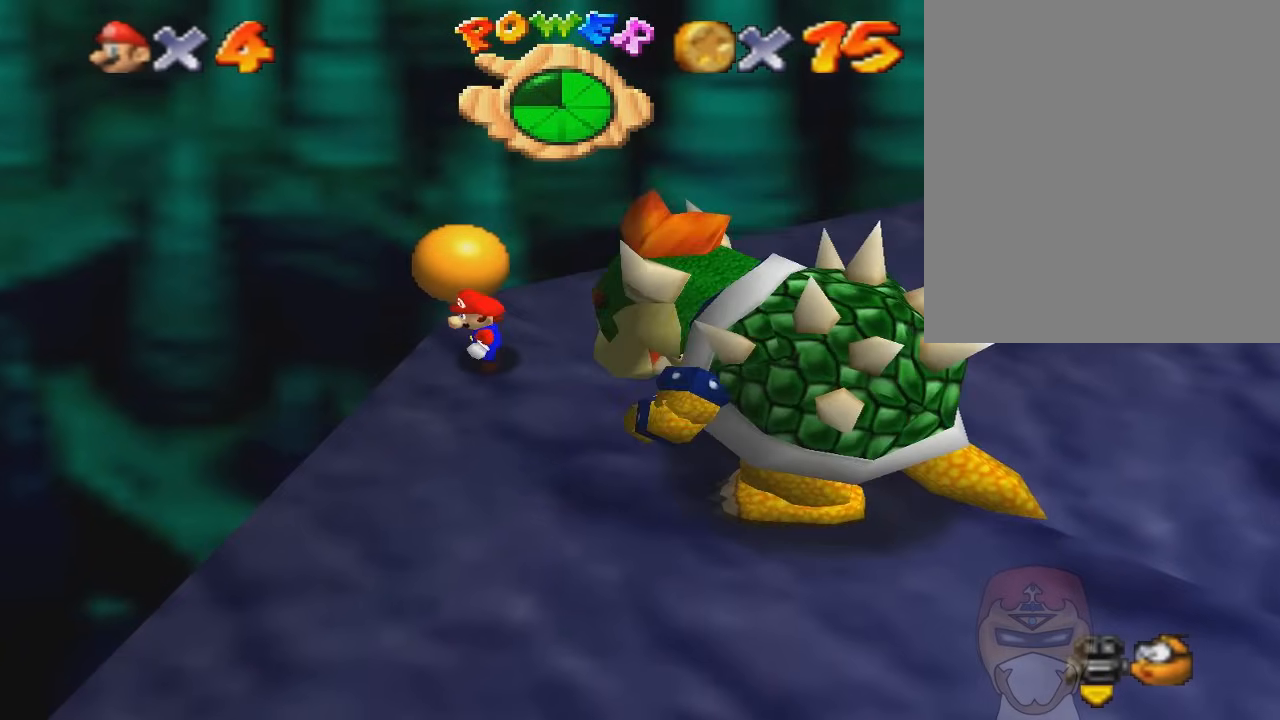
{"buttons": [], "left_stick": "down", "events": [[167, "left_stick", "down-left"], [401, "left_stick", "down"]]}
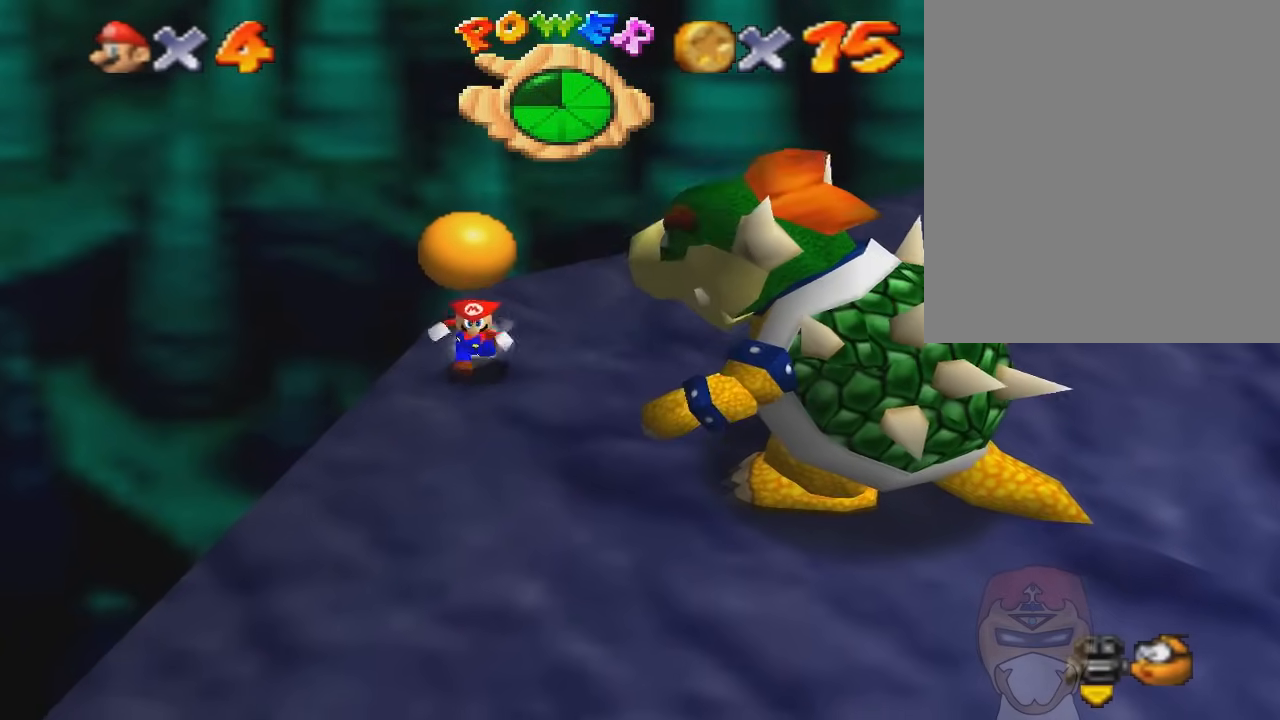
{"buttons": [], "left_stick": "down-right", "events": [[367, "left_stick", "down-right"]]}
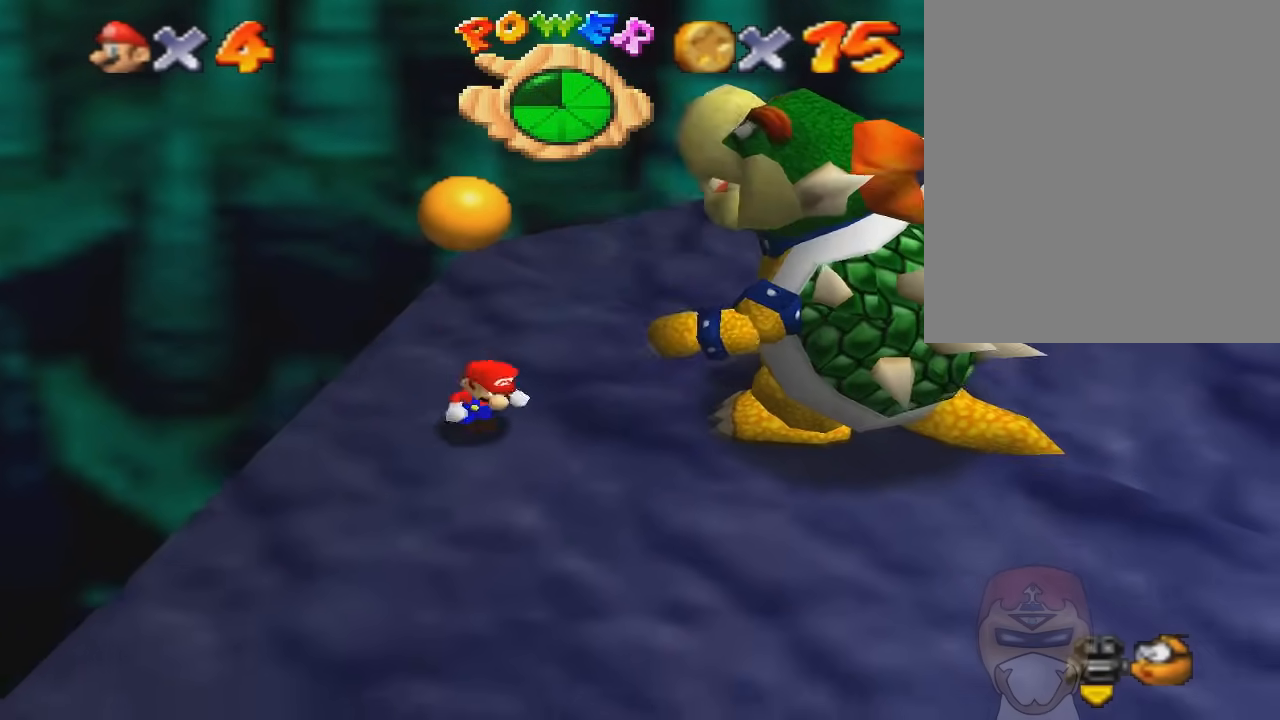
{"buttons": [], "left_stick": "right", "events": [[467, "left_stick", "right"]]}
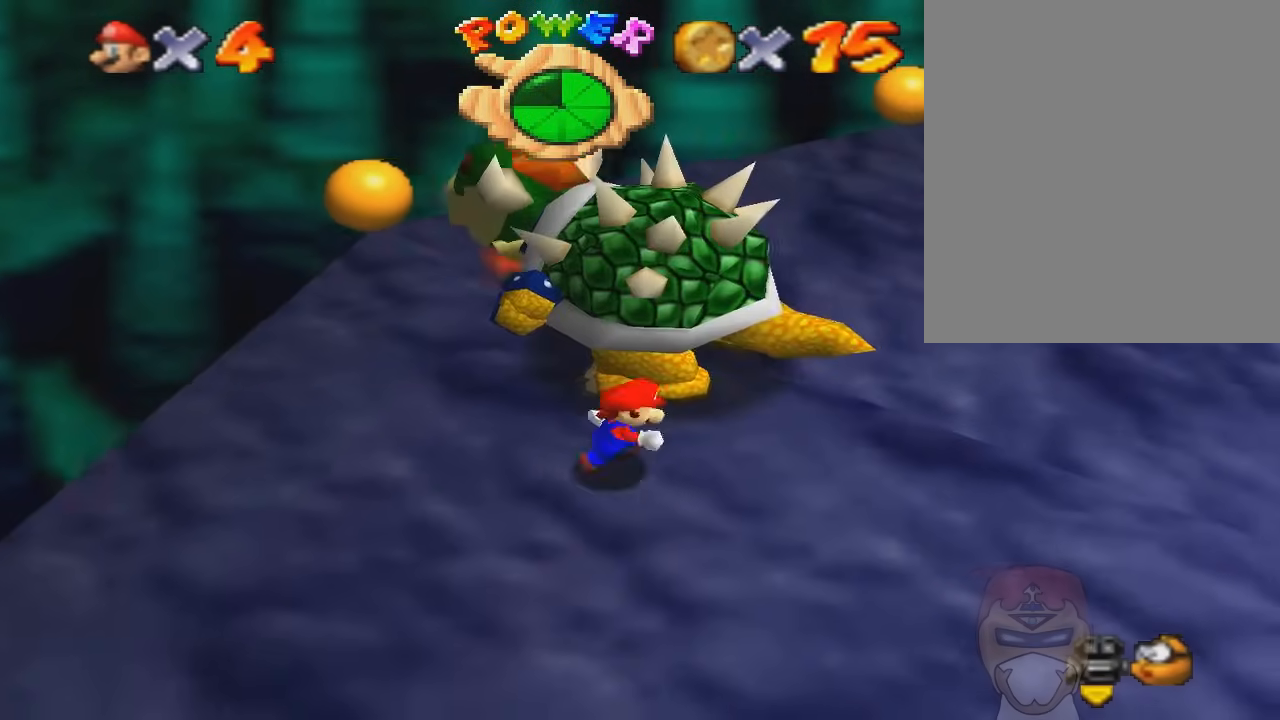
{"buttons": ["B"], "left_stick": "center", "events": [[233, "R1", "down"], [233, "left_stick", "up"], [300, "B", "down"], [300, "left_stick", "up-left"], [400, "R1", "up"], [467, "left_stick", "center"]]}
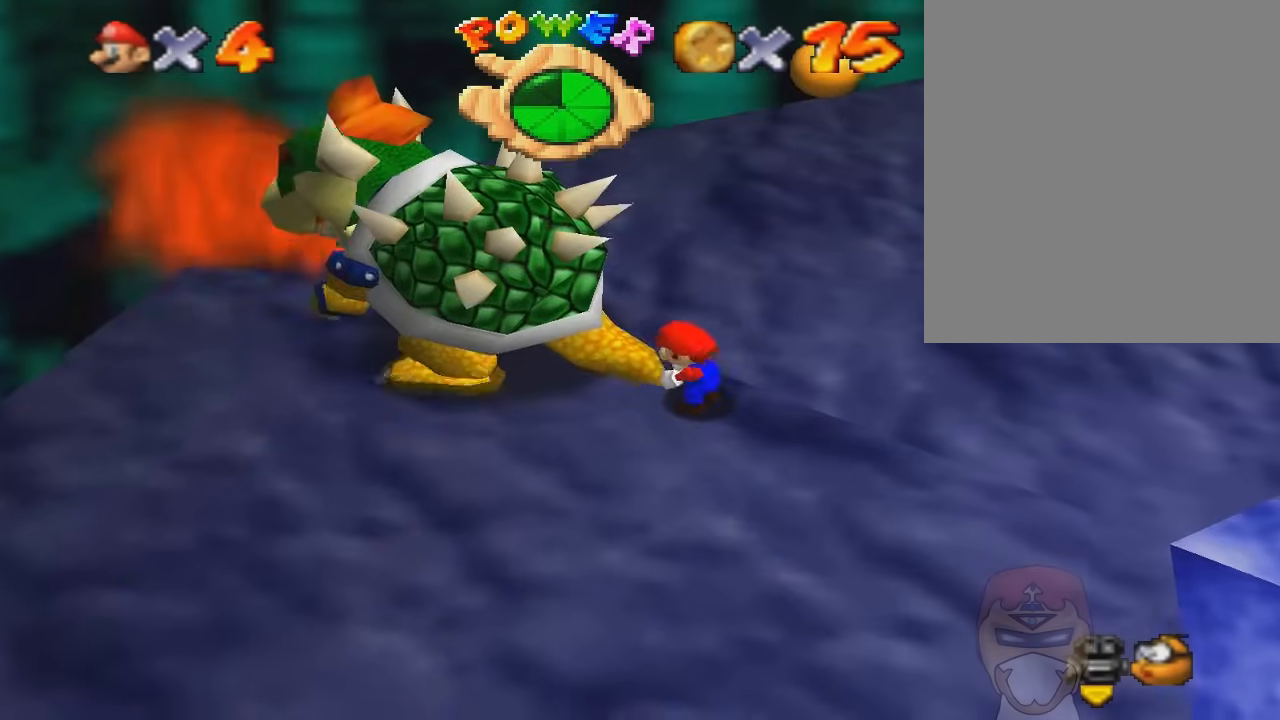
{"buttons": [], "left_stick": "up-left", "events": [[67, "B", "up"], [300, "left_stick", "left"], [367, "left_stick", "up-left"]]}
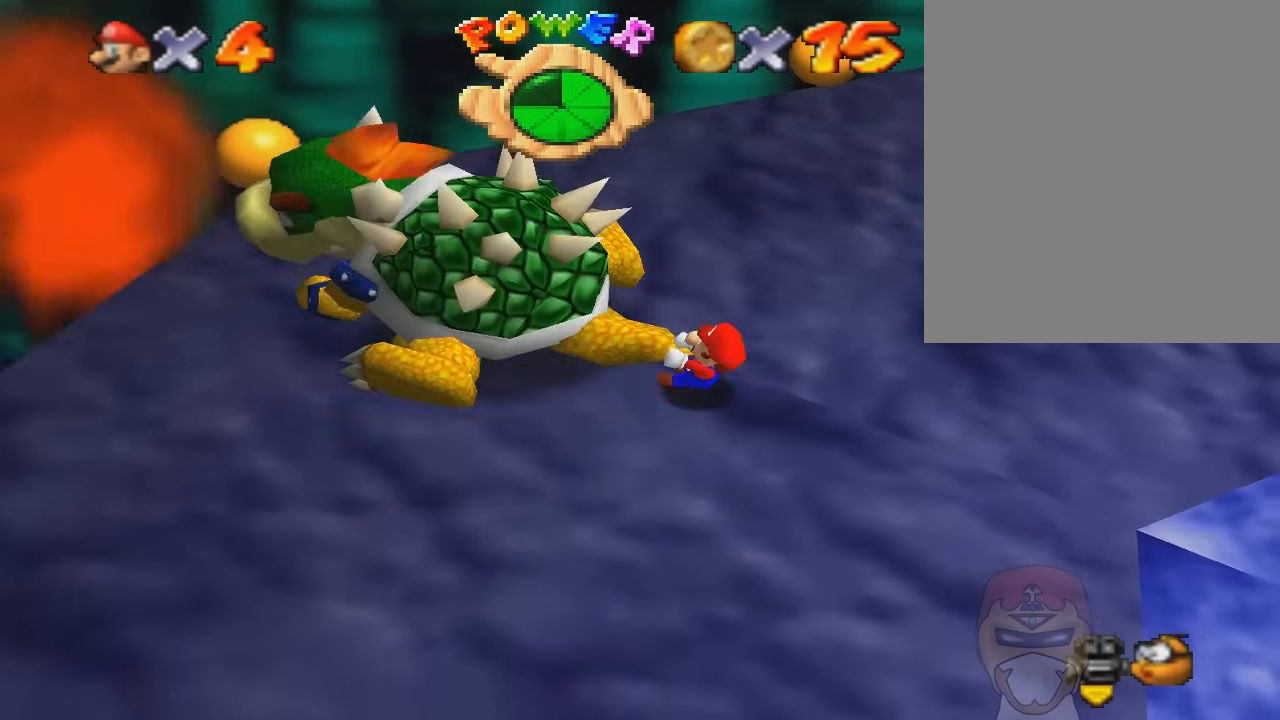
{"buttons": [], "left_stick": "right", "events": [[133, "left_stick", "center"], [367, "left_stick", "right"]]}
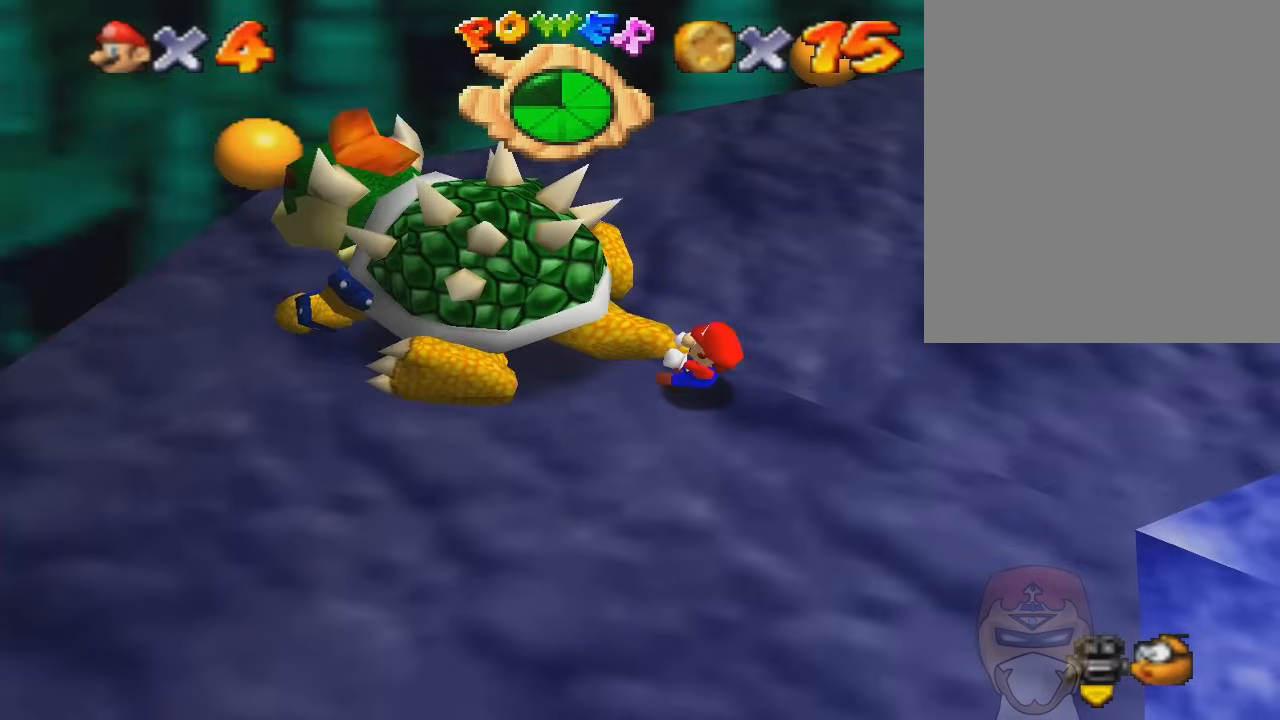
{"buttons": [], "left_stick": "center", "events": [[100, "B", "down"], [100, "left_stick", "center"], [334, "B", "up"]]}
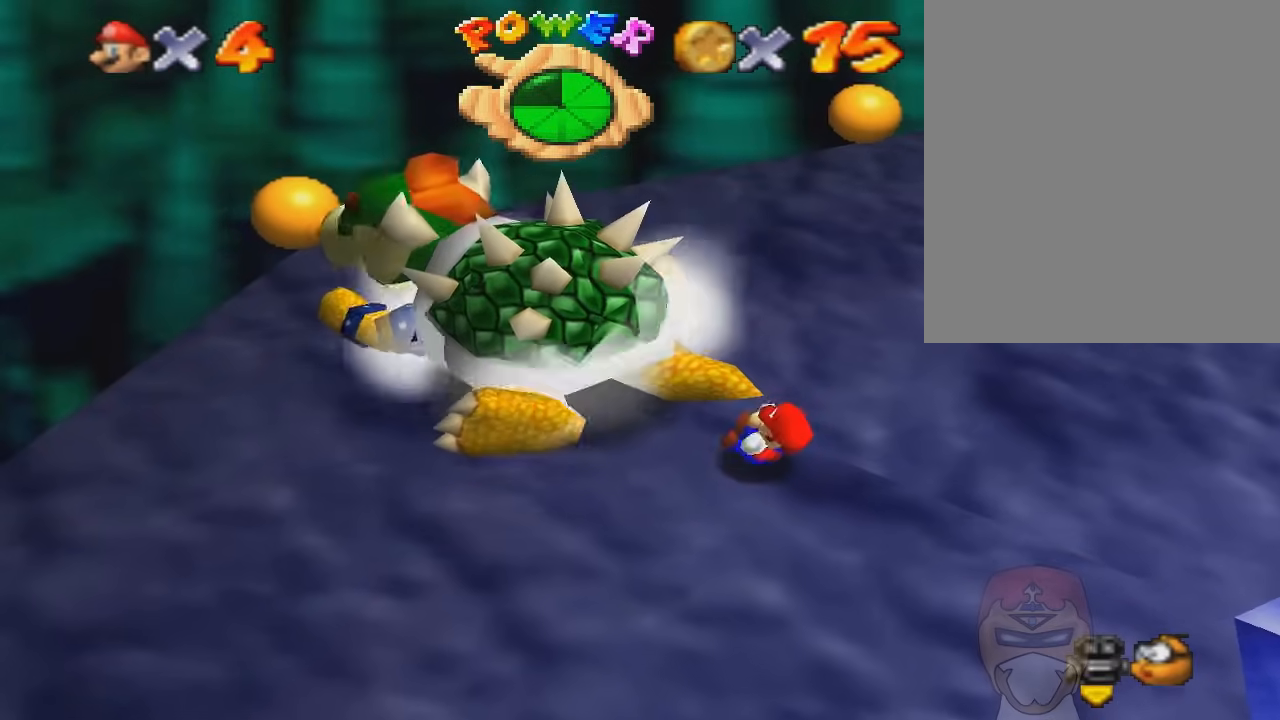
{"buttons": [], "left_stick": "up-left", "events": [[166, "left_stick", "up-left"]]}
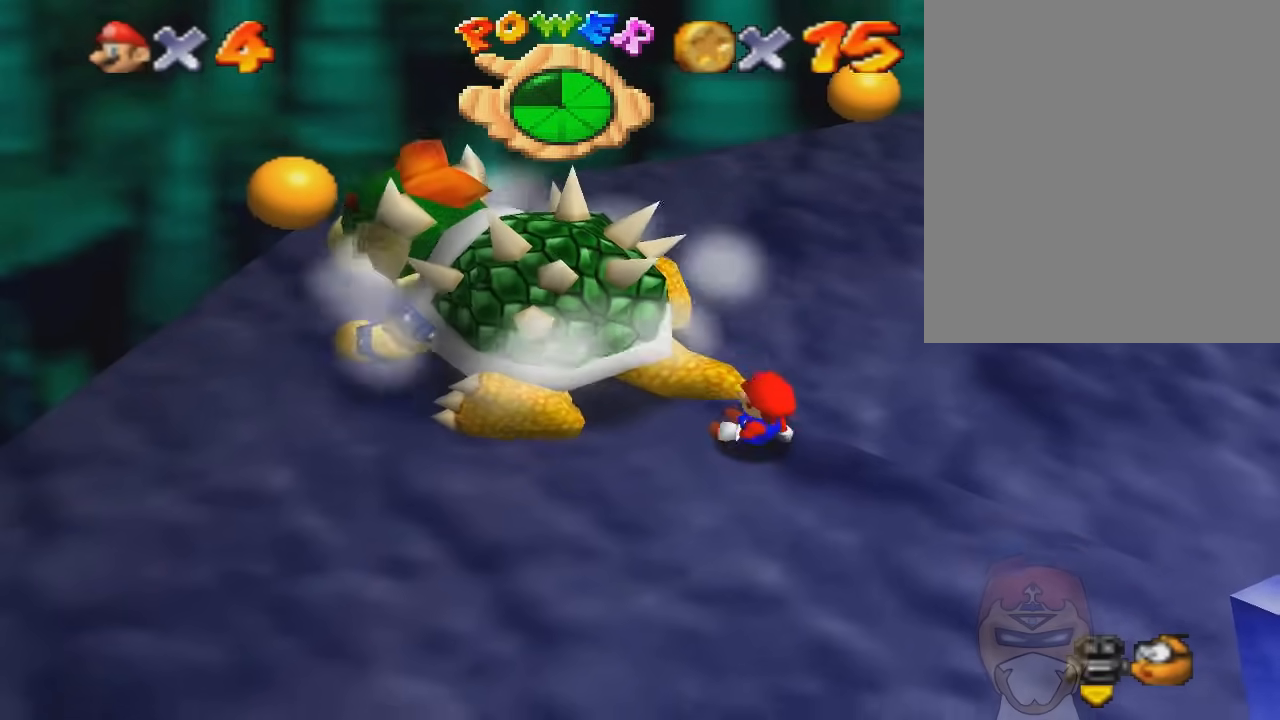
{"buttons": [], "left_stick": "up-left", "events": []}
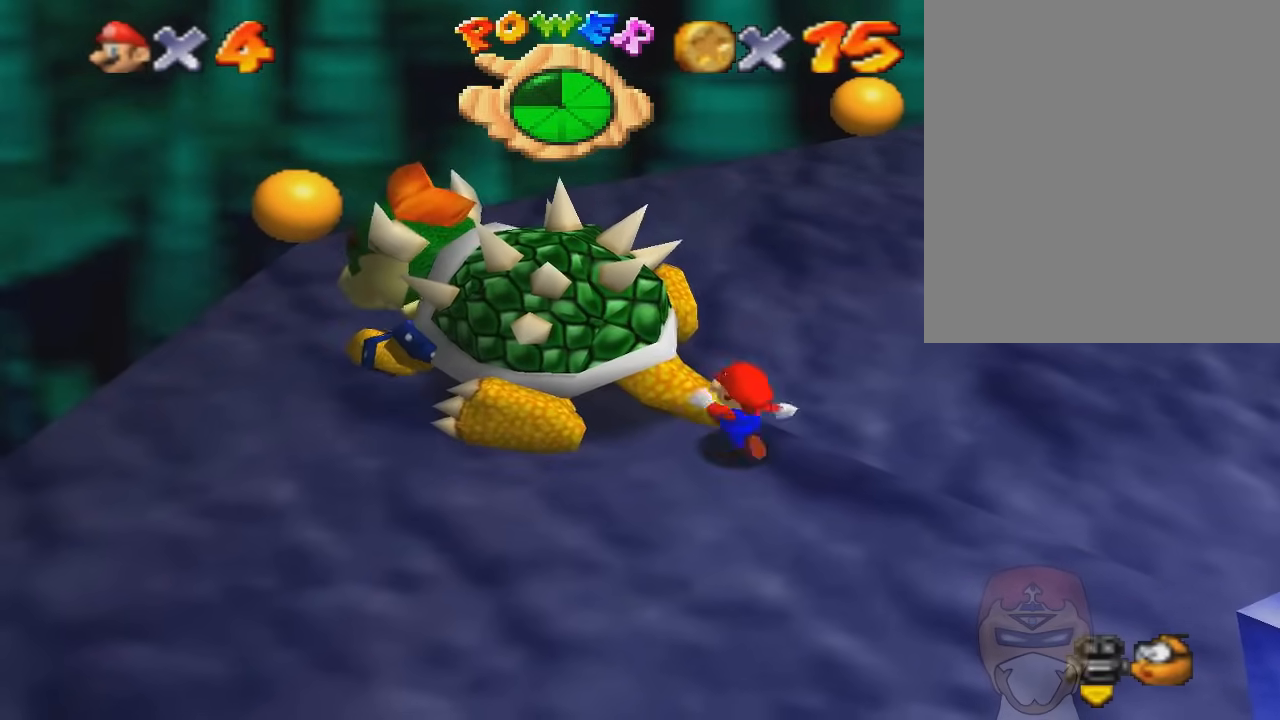
{"buttons": [], "left_stick": "center", "events": [[166, "left_stick", "center"], [233, "B", "down"], [500, "B", "up"]]}
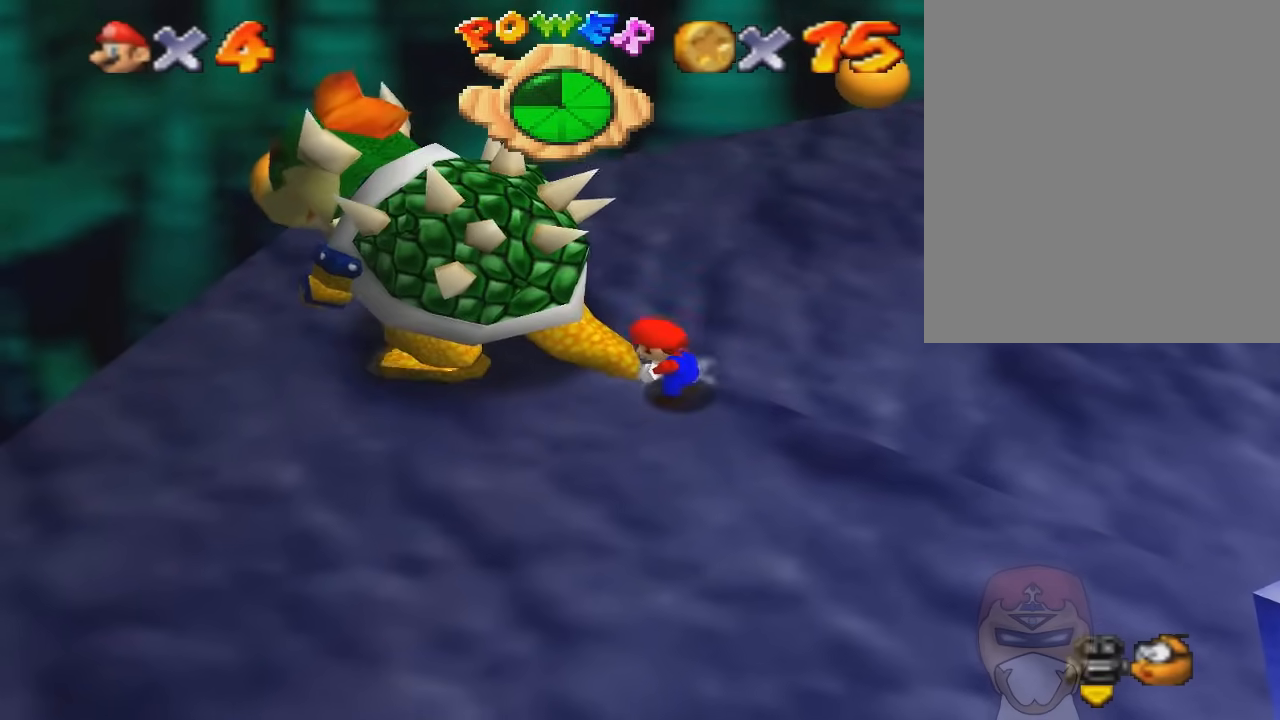
{"buttons": [], "left_stick": "center", "events": []}
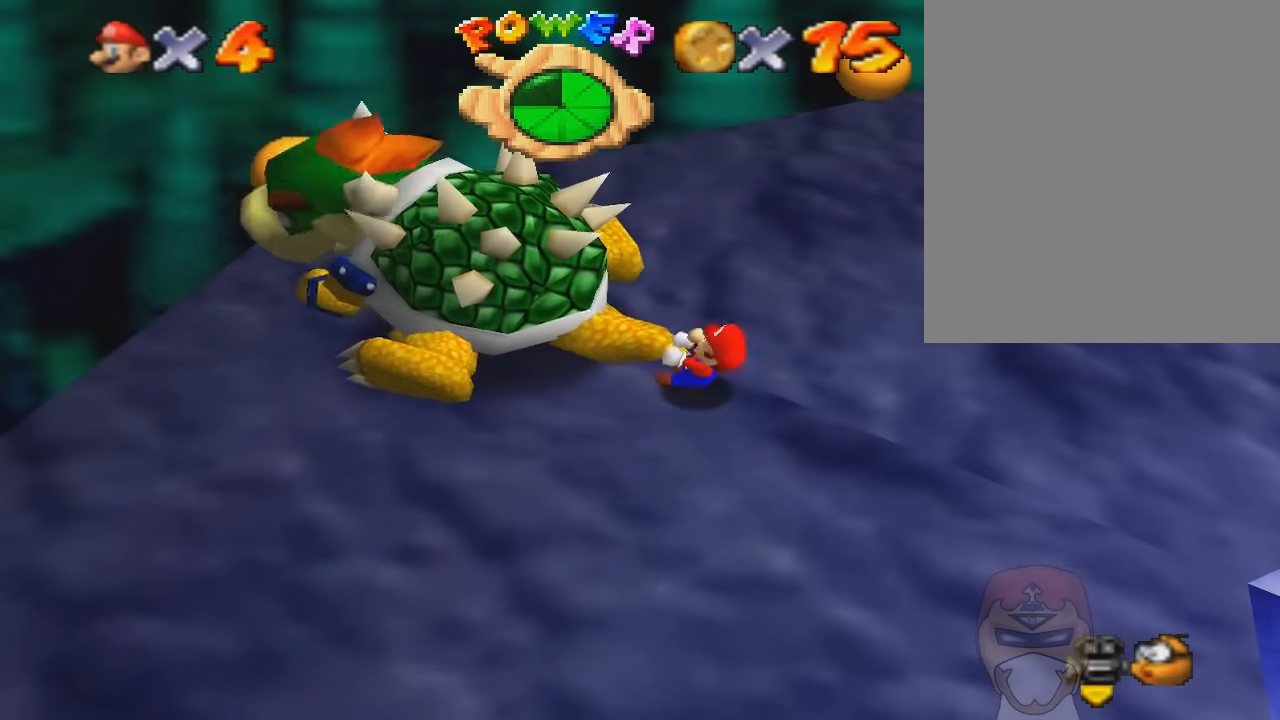
{"buttons": [], "left_stick": "center", "events": [[200, "left_stick", "right"], [500, "left_stick", "center"]]}
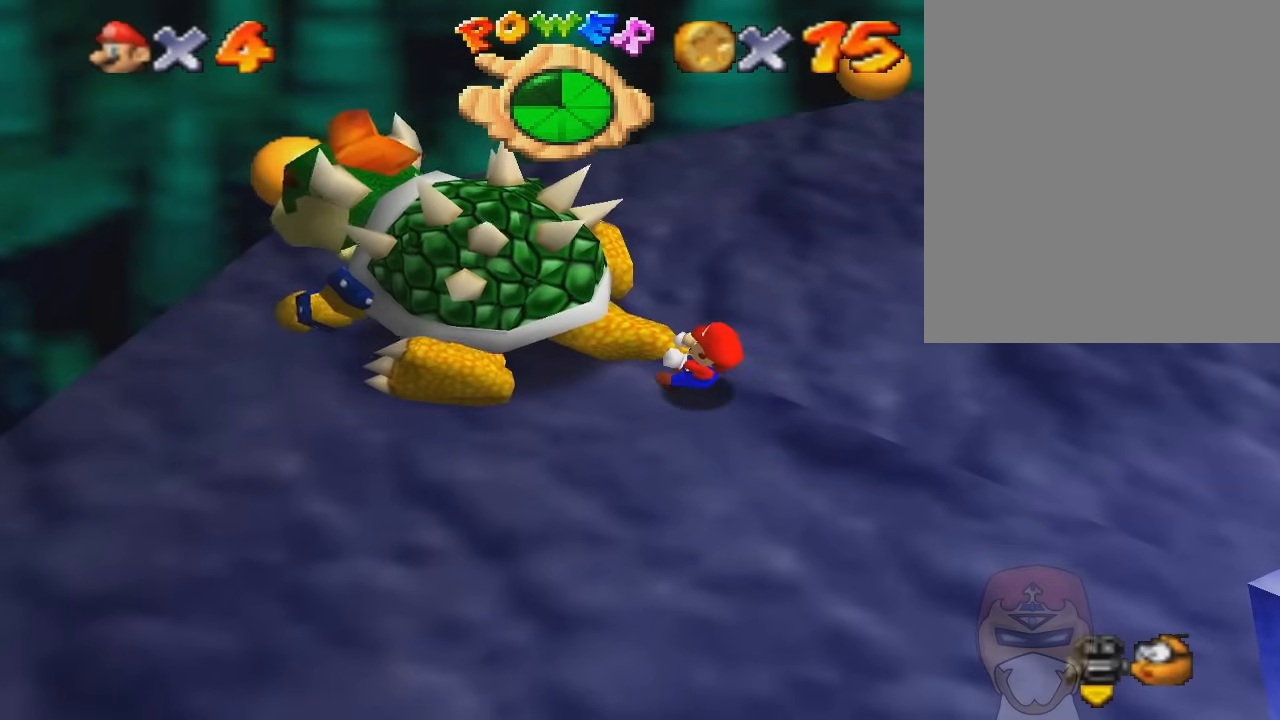
{"buttons": [], "left_stick": "center", "events": [[167, "left_stick", "down-right"], [267, "left_stick", "down-left"], [434, "left_stick", "center"]]}
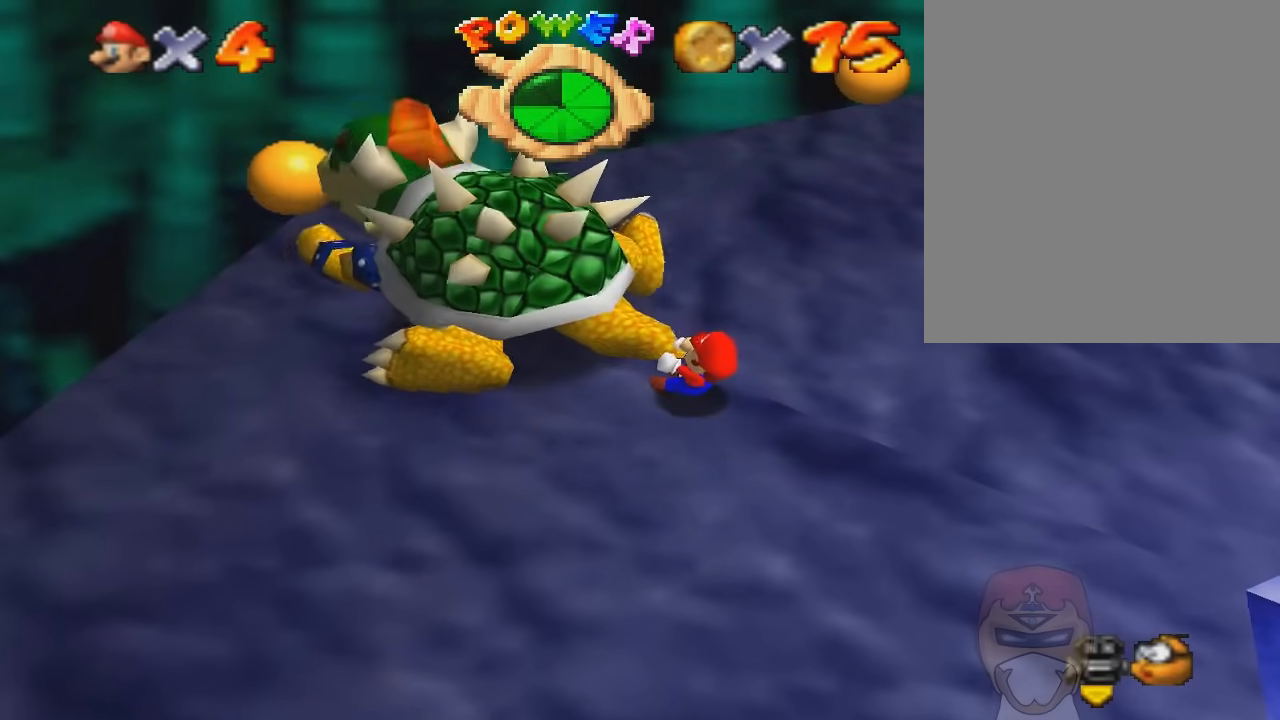
{"buttons": [], "left_stick": "up-left", "events": [[100, "B", "down"], [267, "B", "up"], [367, "left_stick", "up-left"]]}
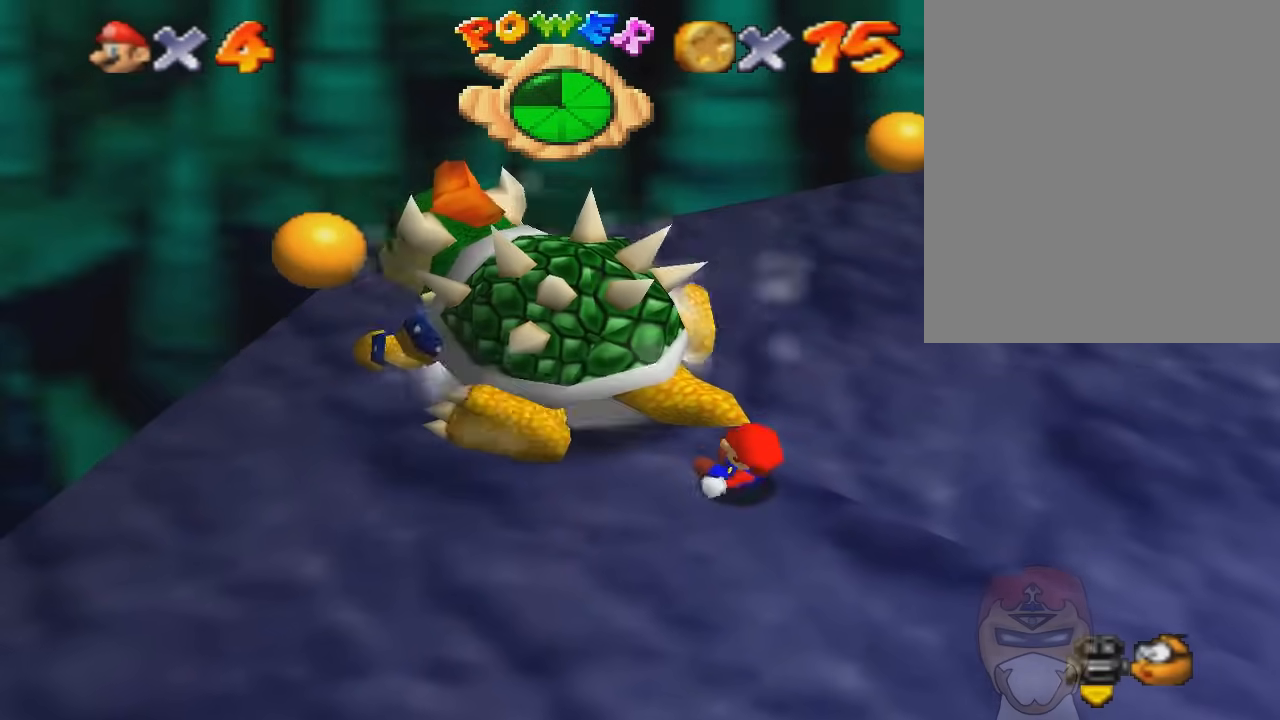
{"buttons": [], "left_stick": "up-left", "events": []}
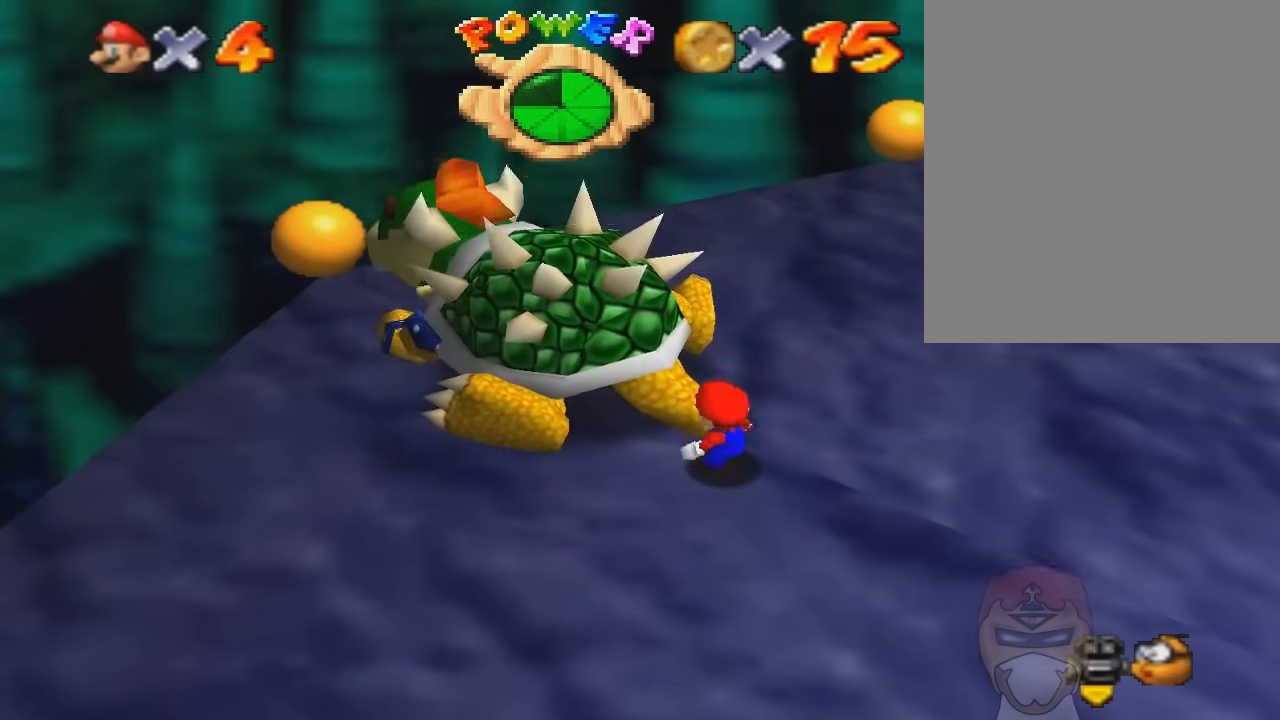
{"buttons": [], "left_stick": "center", "events": [[233, "B", "down"], [233, "left_stick", "center"], [400, "B", "up"]]}
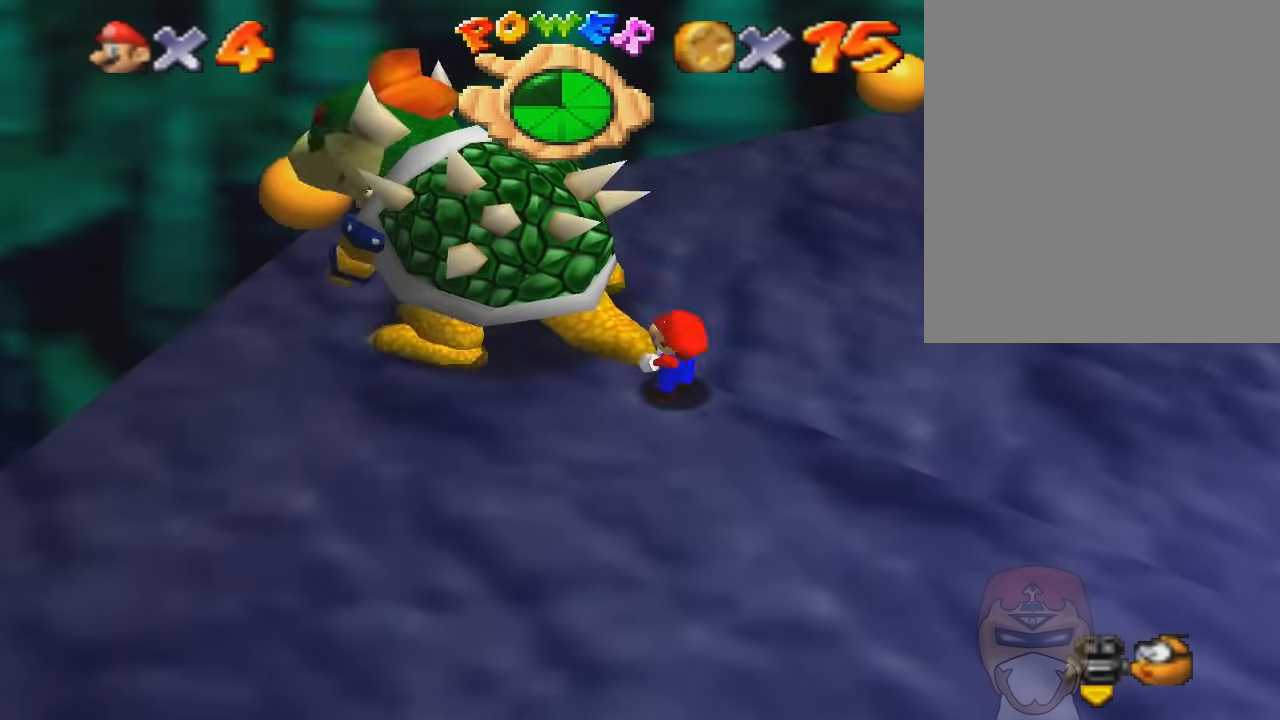
{"buttons": [], "left_stick": "center", "events": [[167, "C_LEFT", "down"], [234, "C_LEFT", "up"]]}
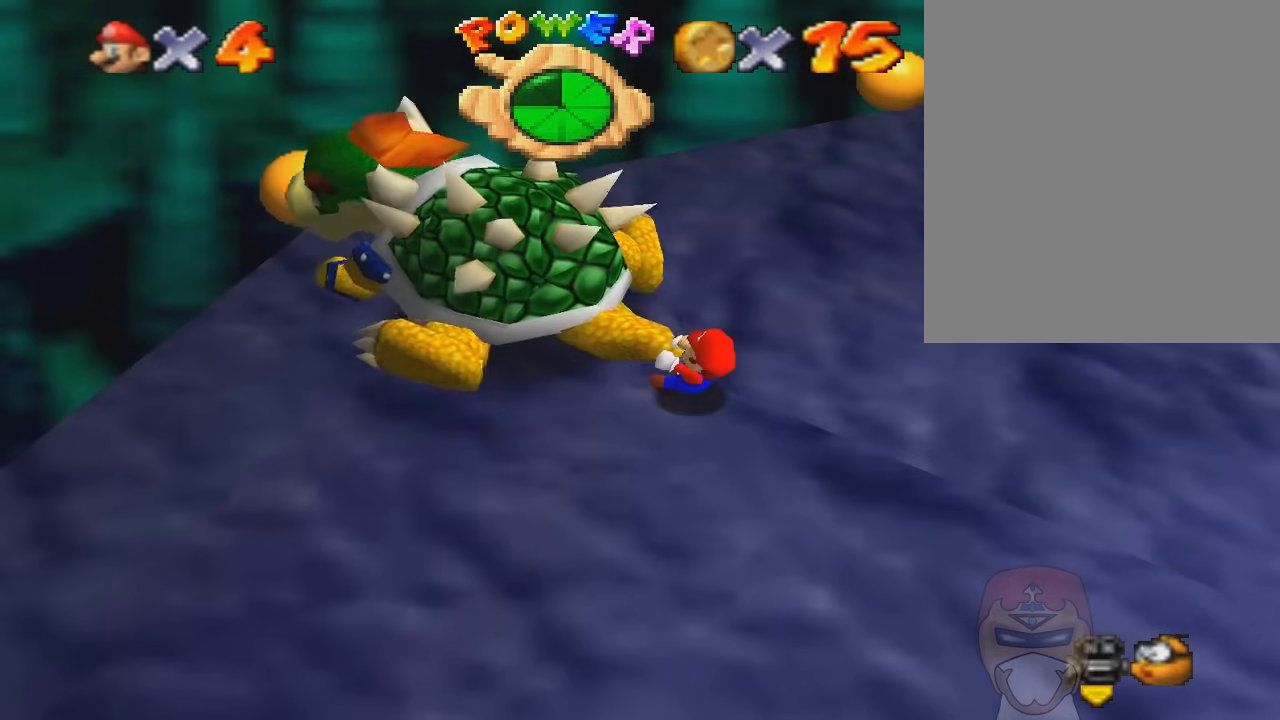
{"buttons": [], "left_stick": "center", "events": [[167, "B", "down"], [334, "B", "up"]]}
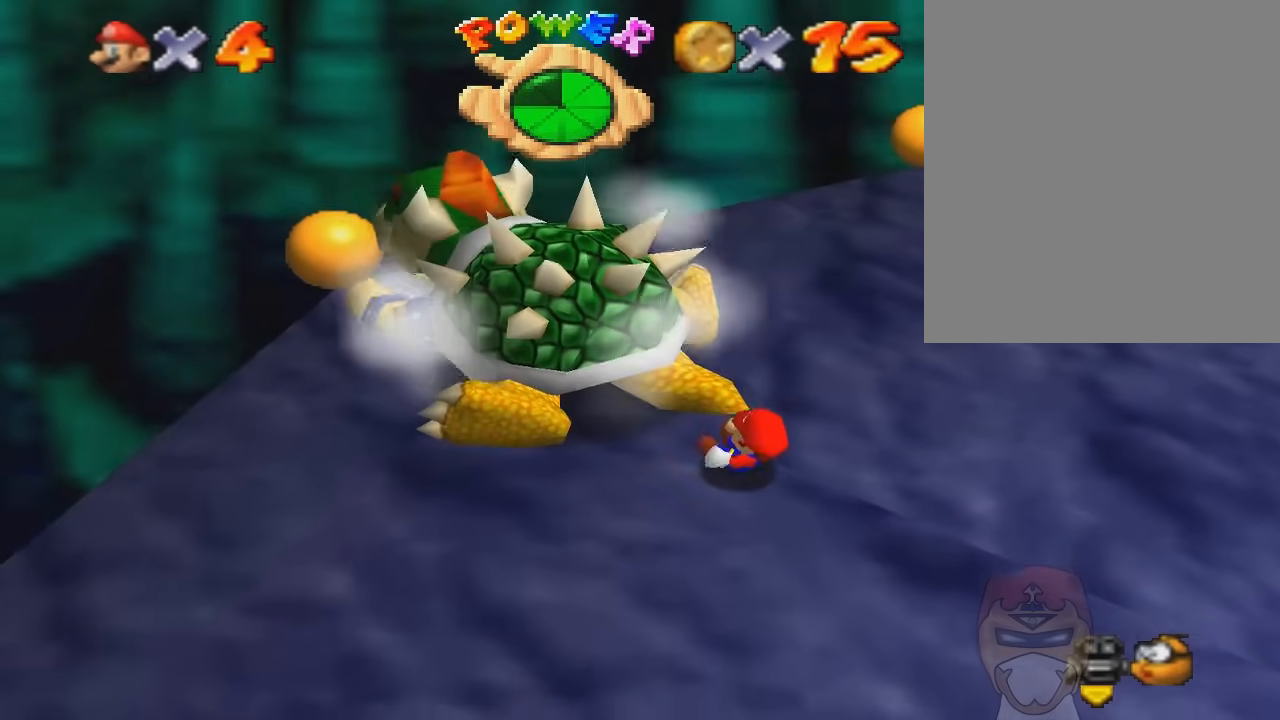
{"buttons": [], "left_stick": "center", "events": [[100, "C_LEFT", "down"], [200, "C_LEFT", "up"]]}